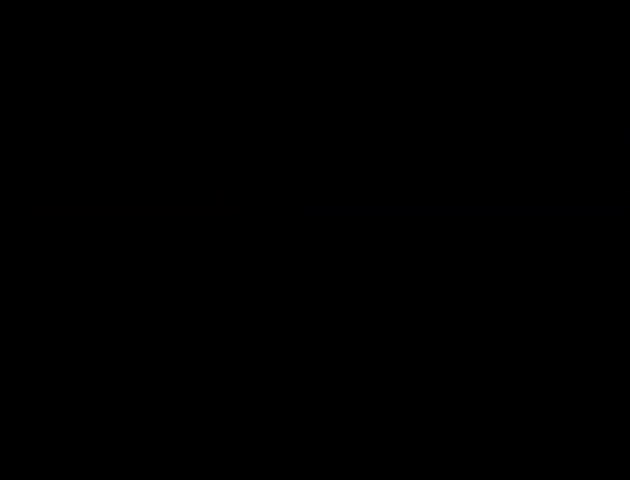
Gameplay with a controller (Nintendo layout); each line is a JSON object with the inputs held at the frame after it. "events" lists button and stick changes between this image and that frame as [ms after this image, input, new state], when the widget could be followed in between. Not read: L3 R3.
{"buttons": [], "events": [[33, "B", "up"]]}
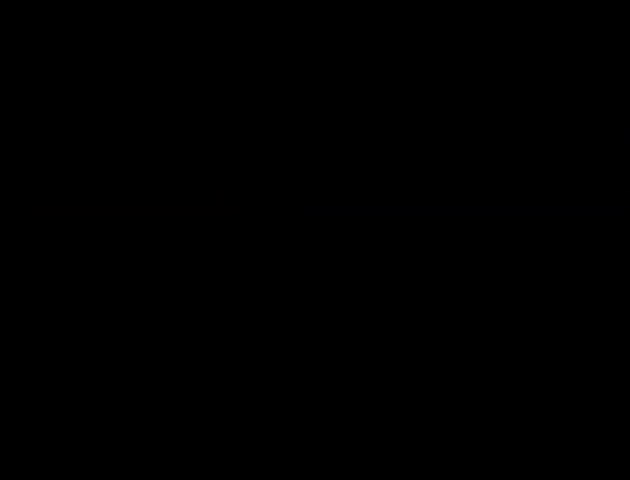
{"buttons": [], "events": []}
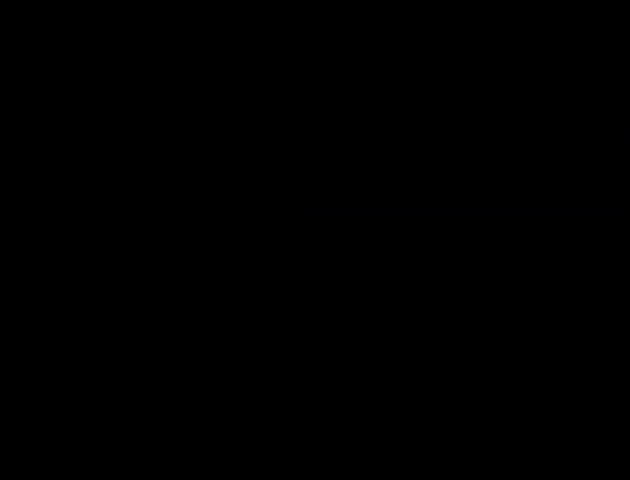
{"buttons": [], "events": []}
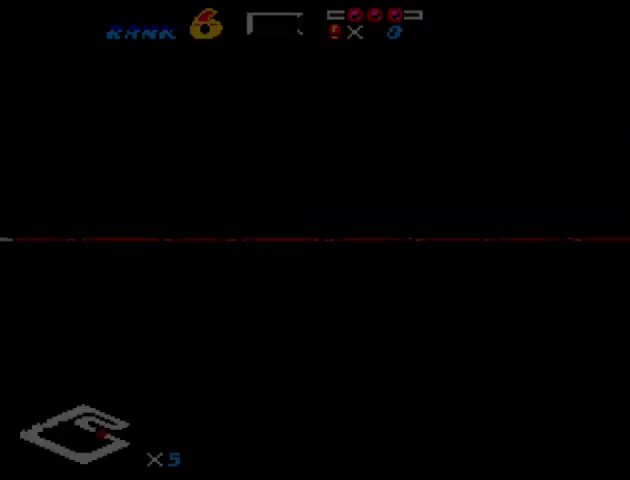
{"buttons": [], "events": []}
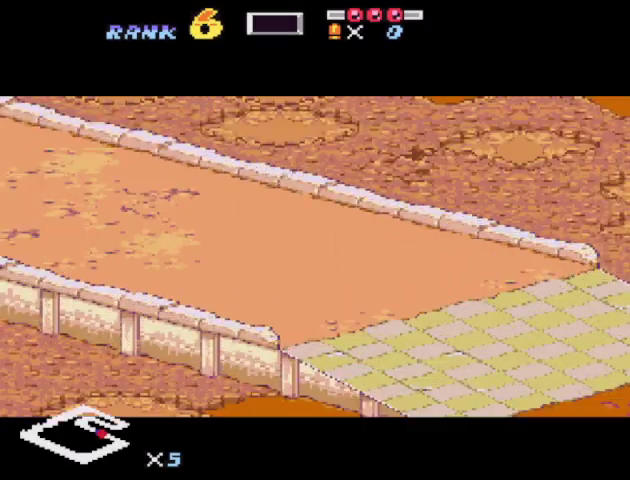
{"buttons": ["B"], "events": [[233, "B", "down"]]}
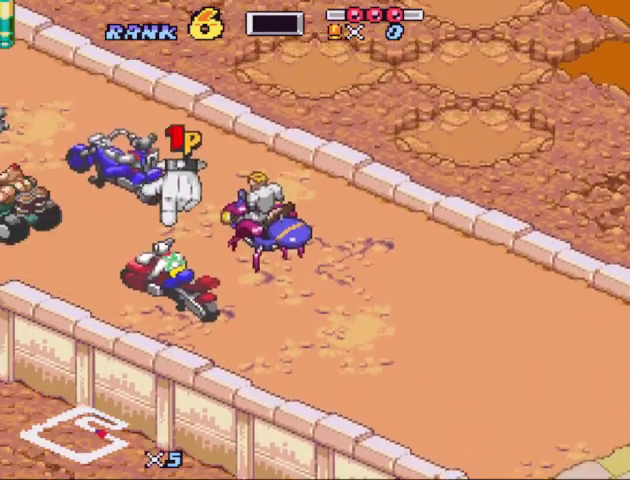
{"buttons": ["B", "X"], "events": [[200, "X", "down"]]}
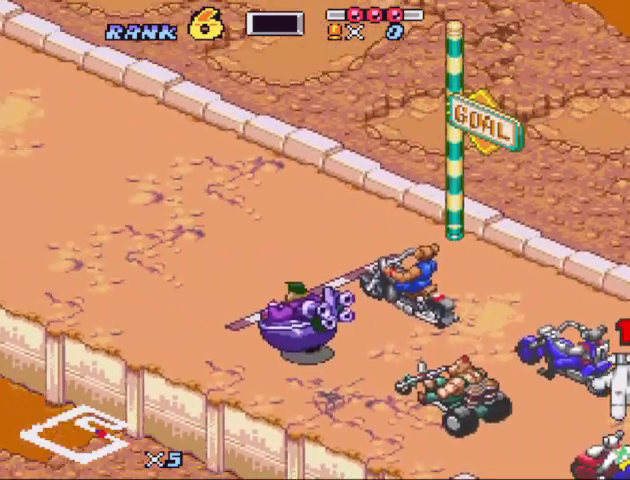
{"buttons": [], "events": [[267, "X", "up"], [467, "B", "up"]]}
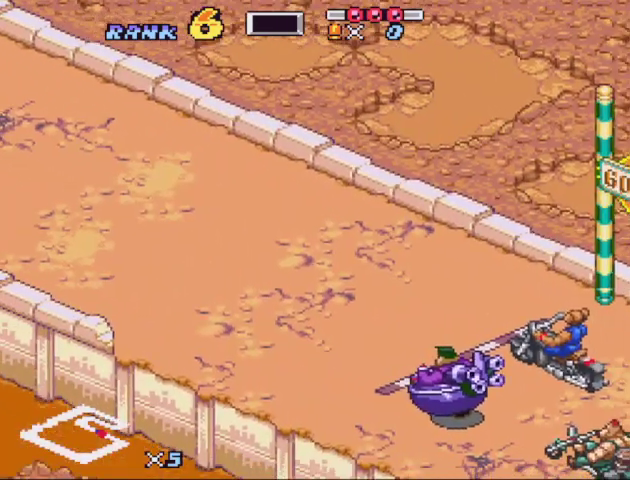
{"buttons": [], "events": []}
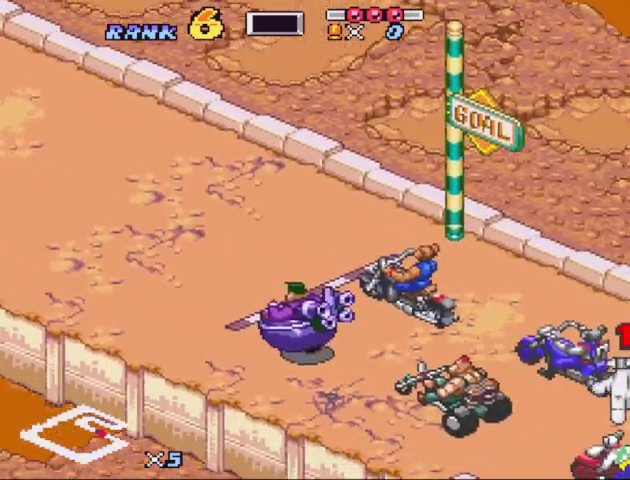
{"buttons": [], "events": []}
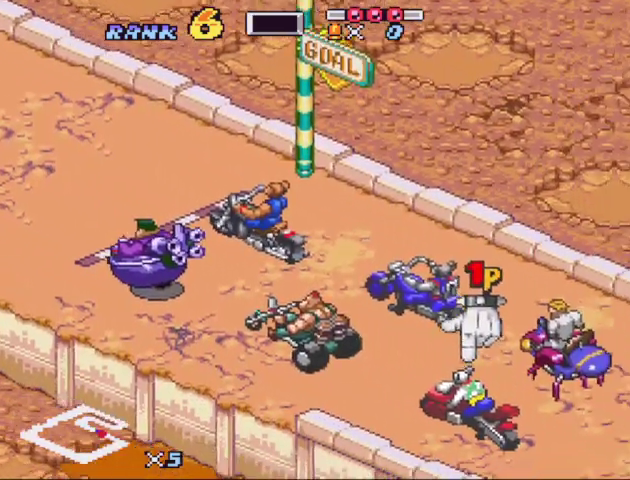
{"buttons": [], "events": []}
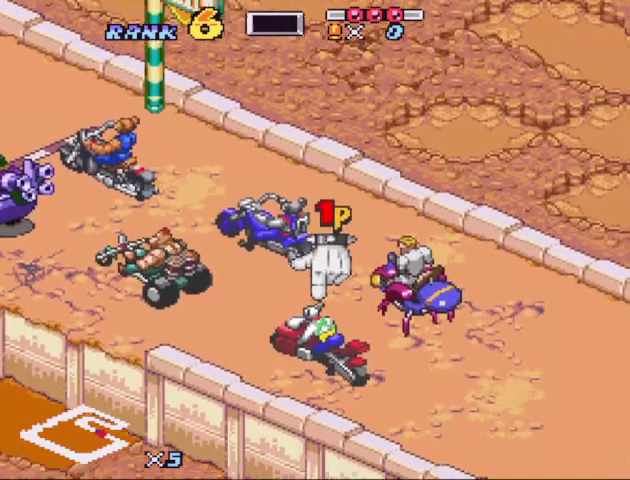
{"buttons": [], "events": []}
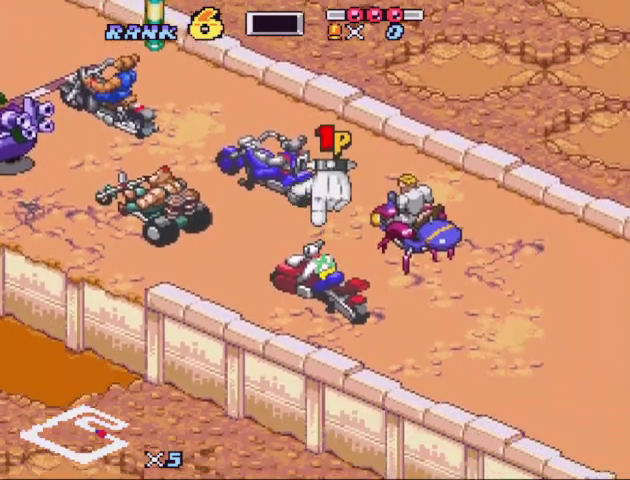
{"buttons": ["B", "X", "DPAD_RIGHT"], "events": [[67, "B", "down"], [167, "DPAD_RIGHT", "down"], [267, "X", "down"]]}
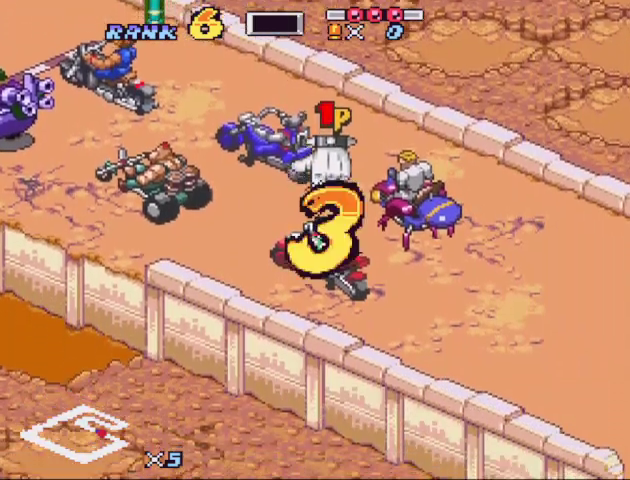
{"buttons": ["B", "X", "DPAD_RIGHT"], "events": []}
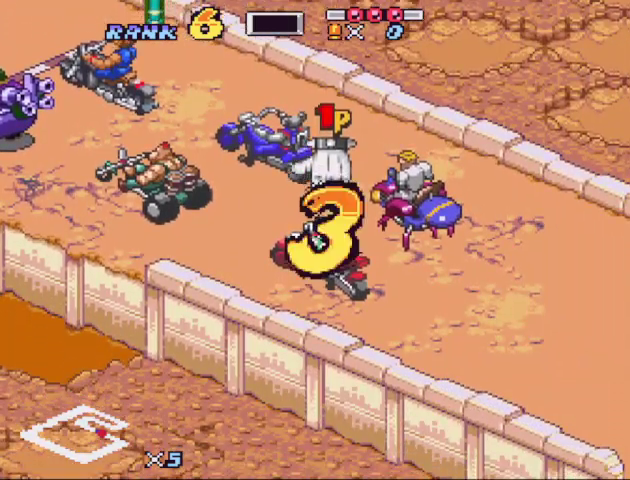
{"buttons": ["B", "X", "DPAD_RIGHT"], "events": []}
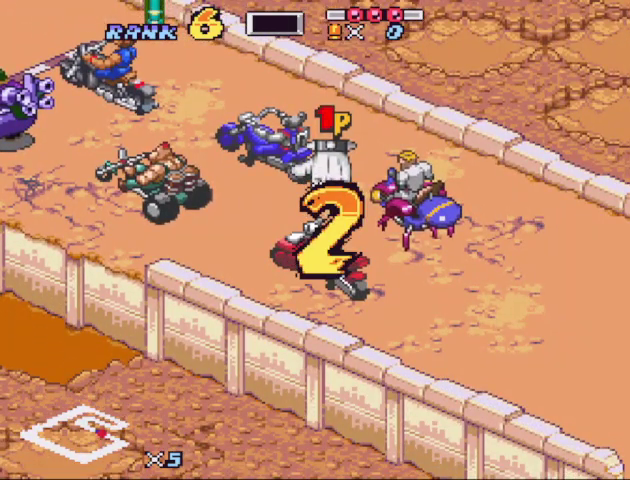
{"buttons": ["B", "X", "DPAD_RIGHT"], "events": []}
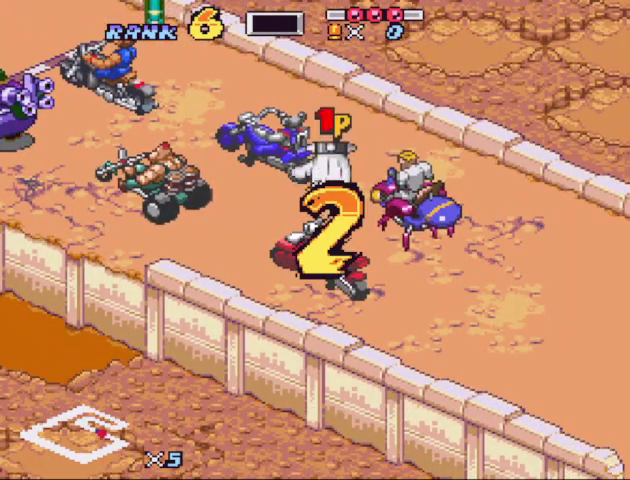
{"buttons": ["B", "X", "DPAD_RIGHT"], "events": []}
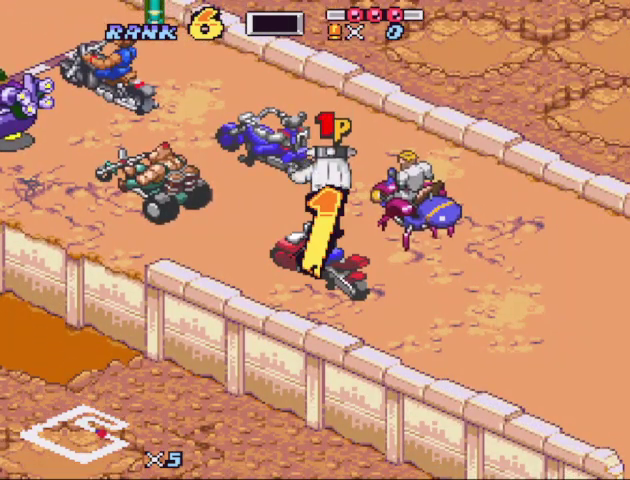
{"buttons": ["B", "X", "DPAD_RIGHT"], "events": []}
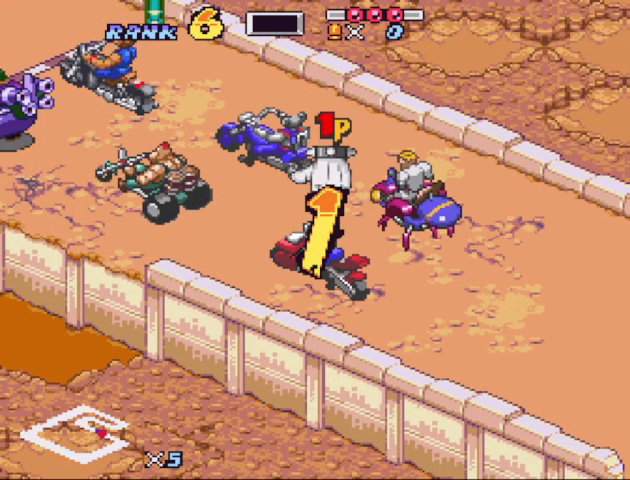
{"buttons": ["B", "X", "R1", "DPAD_RIGHT"], "events": [[400, "R1", "down"]]}
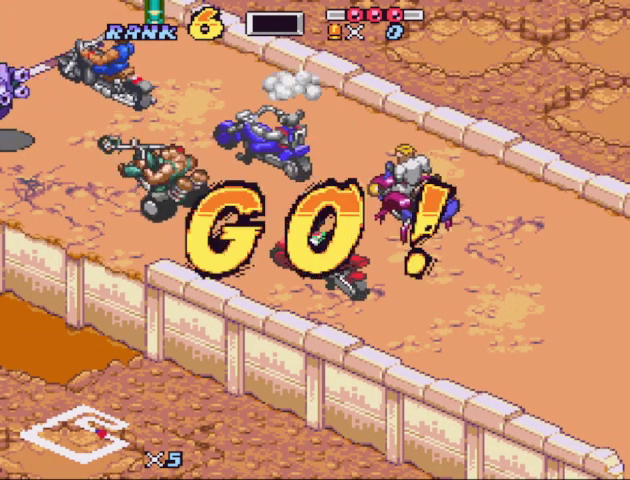
{"buttons": ["B", "X", "R1", "DPAD_RIGHT"], "events": [[33, "R1", "up"], [467, "R1", "down"]]}
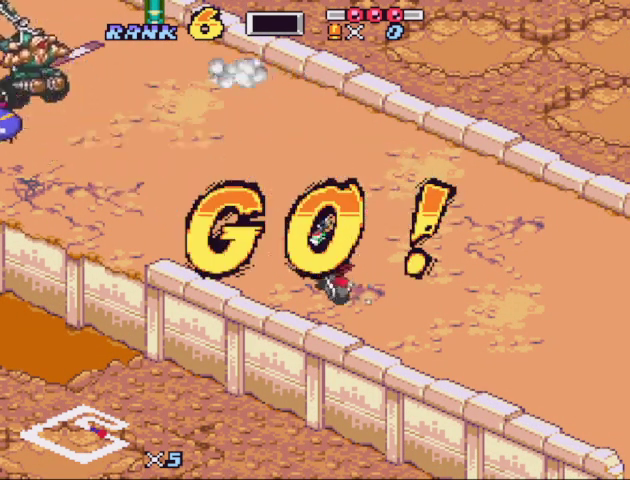
{"buttons": ["B", "X", "DPAD_RIGHT"], "events": [[67, "R1", "up"]]}
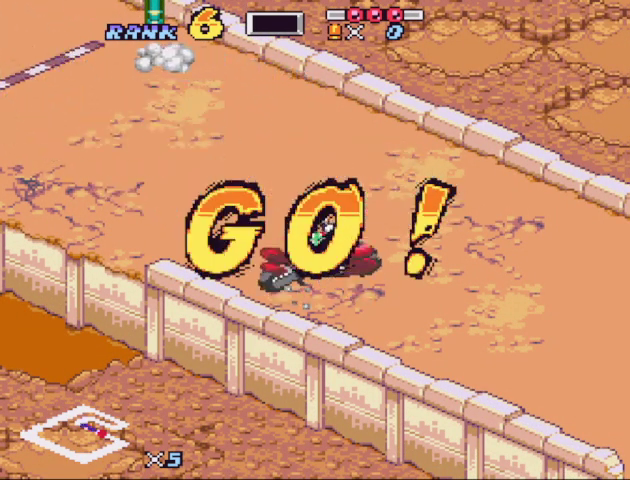
{"buttons": ["B"]}